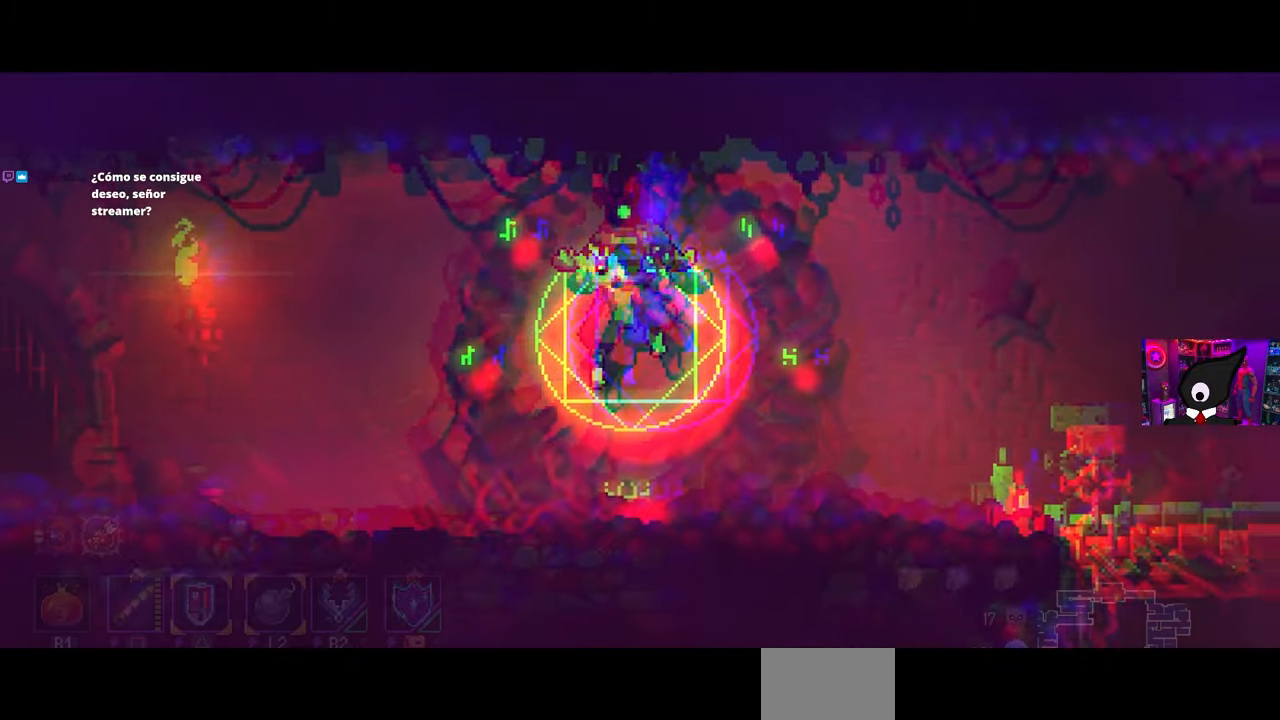
Gameplay with a controller (PlayStation layout); each line is a JSON object with the inputs held at the frame after it. "events" lists button and stick changes between this image and that frame as [ms after this image, input, new state], when the widget could be followed in between.
{"buttons": ["DPAD_RIGHT"], "left_stick": "center", "right_stick": "center", "events": []}
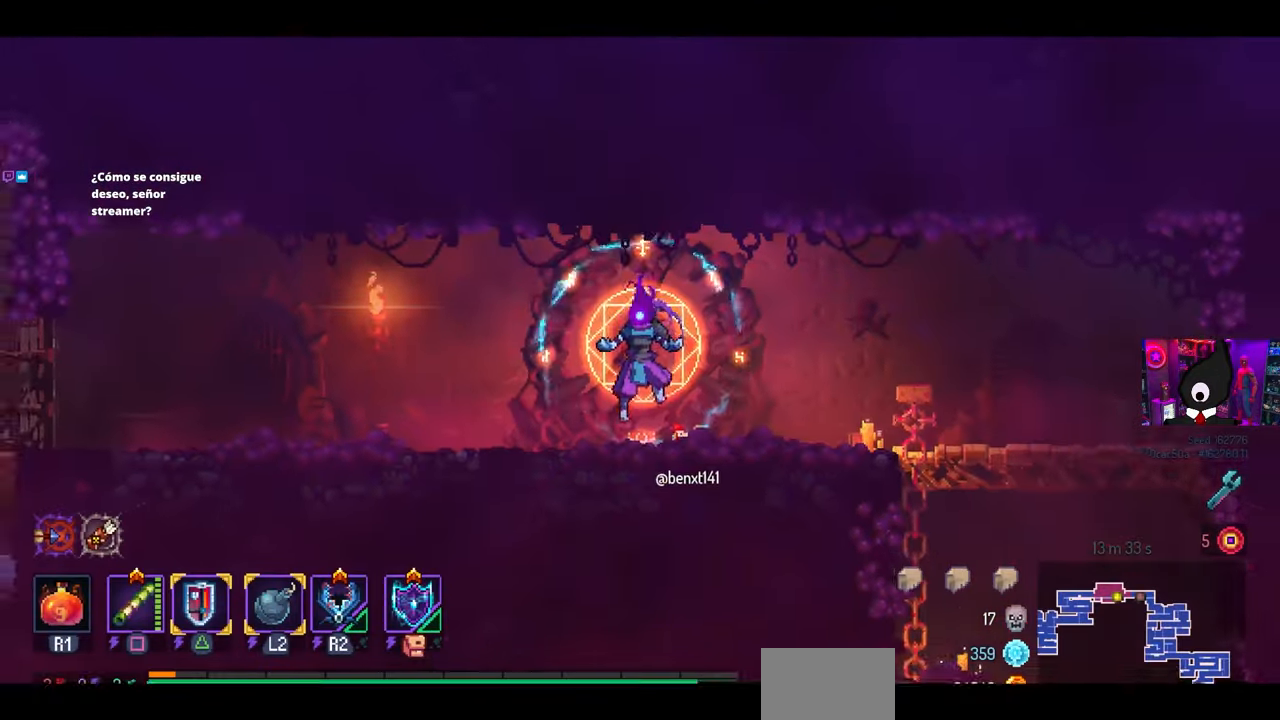
{"buttons": ["CROSS", "DPAD_LEFT"], "left_stick": "center", "right_stick": "center", "events": [[100, "DPAD_LEFT", "down"], [100, "DPAD_RIGHT", "up"], [300, "CROSS", "down"], [400, "CROSS", "up"], [450, "CROSS", "down"]]}
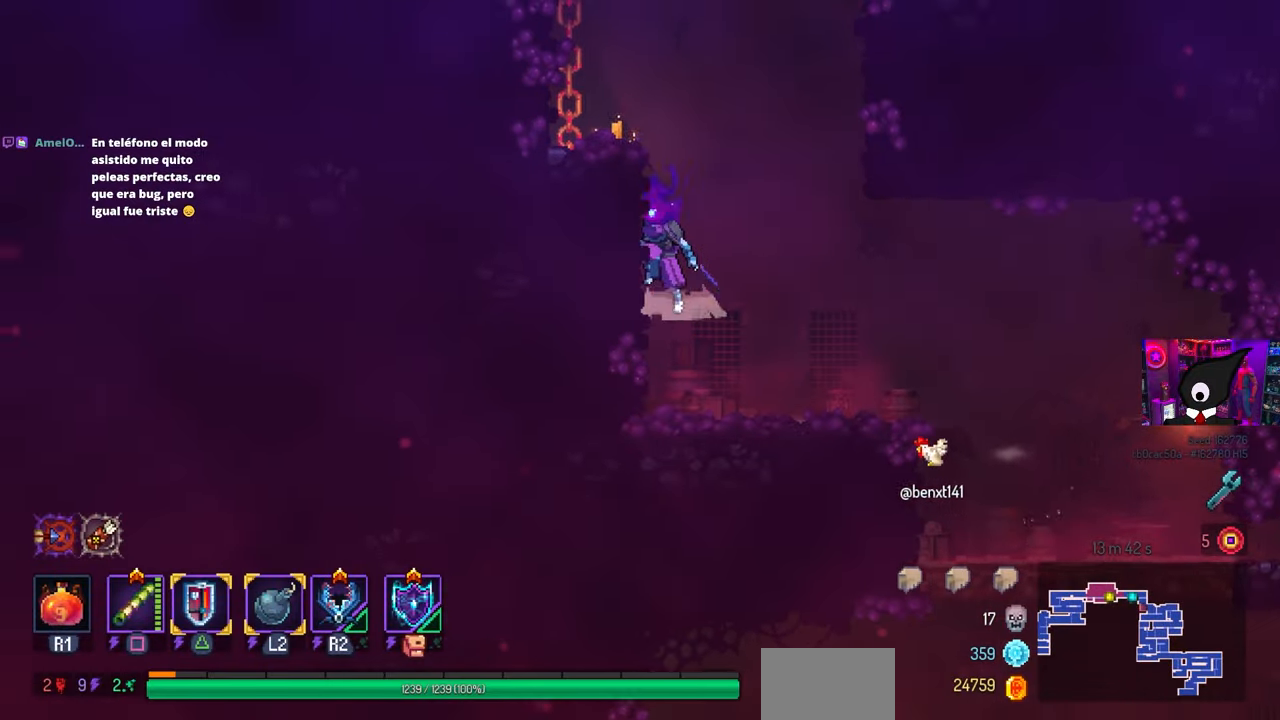
{"buttons": ["CROSS", "DPAD_LEFT"], "left_stick": "center", "right_stick": "center", "events": [[67, "CROSS", "up"], [450, "CROSS", "down"]]}
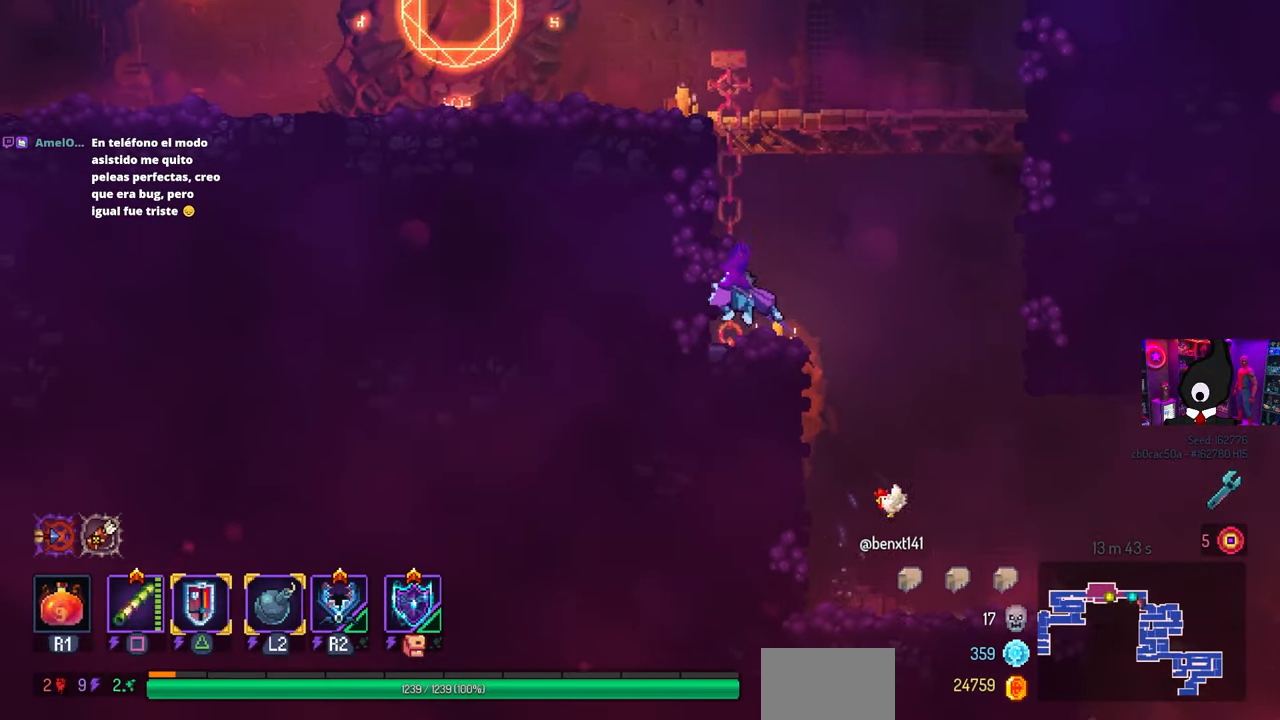
{"buttons": ["CIRCLE", "DPAD_LEFT"], "left_stick": "center", "right_stick": "center", "events": [[50, "CROSS", "up"], [117, "CROSS", "down"], [217, "CROSS", "up"], [400, "CIRCLE", "down"]]}
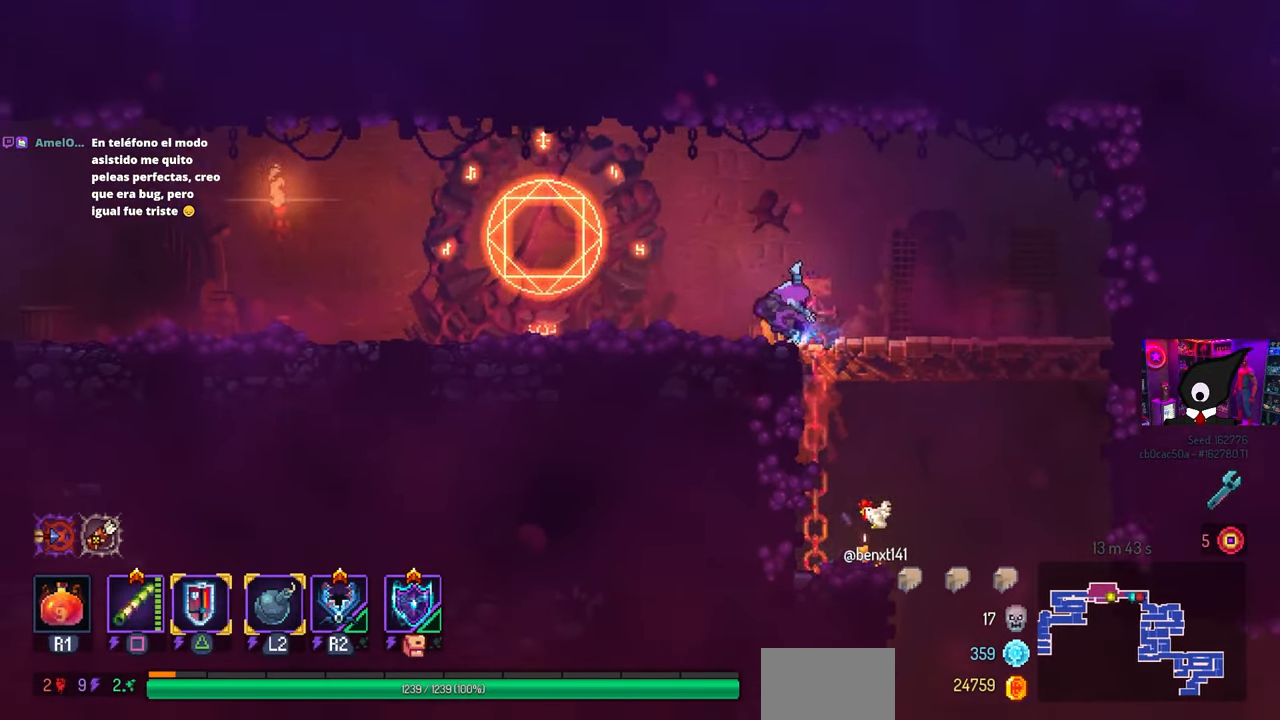
{"buttons": [], "left_stick": "center", "right_stick": "center", "events": [[17, "CIRCLE", "up"], [250, "L1", "down"], [300, "DPAD_LEFT", "up"], [417, "L1", "up"]]}
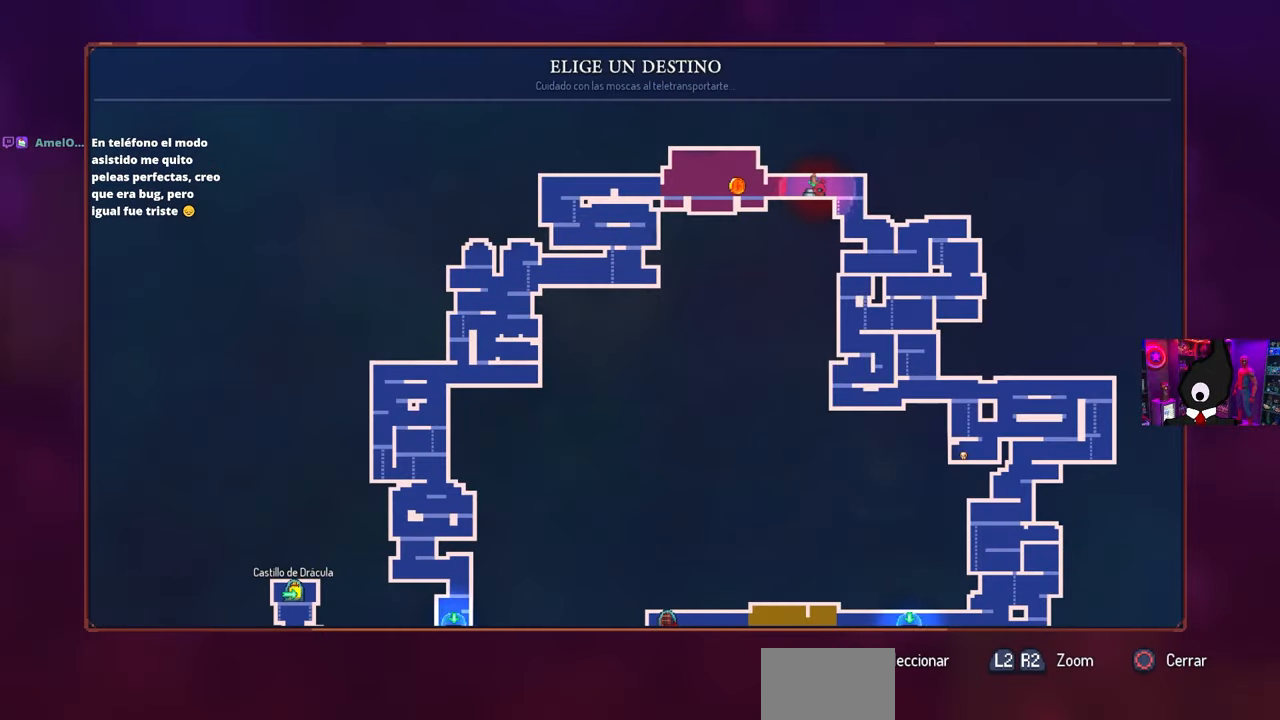
{"buttons": [], "left_stick": "center", "right_stick": "center", "events": []}
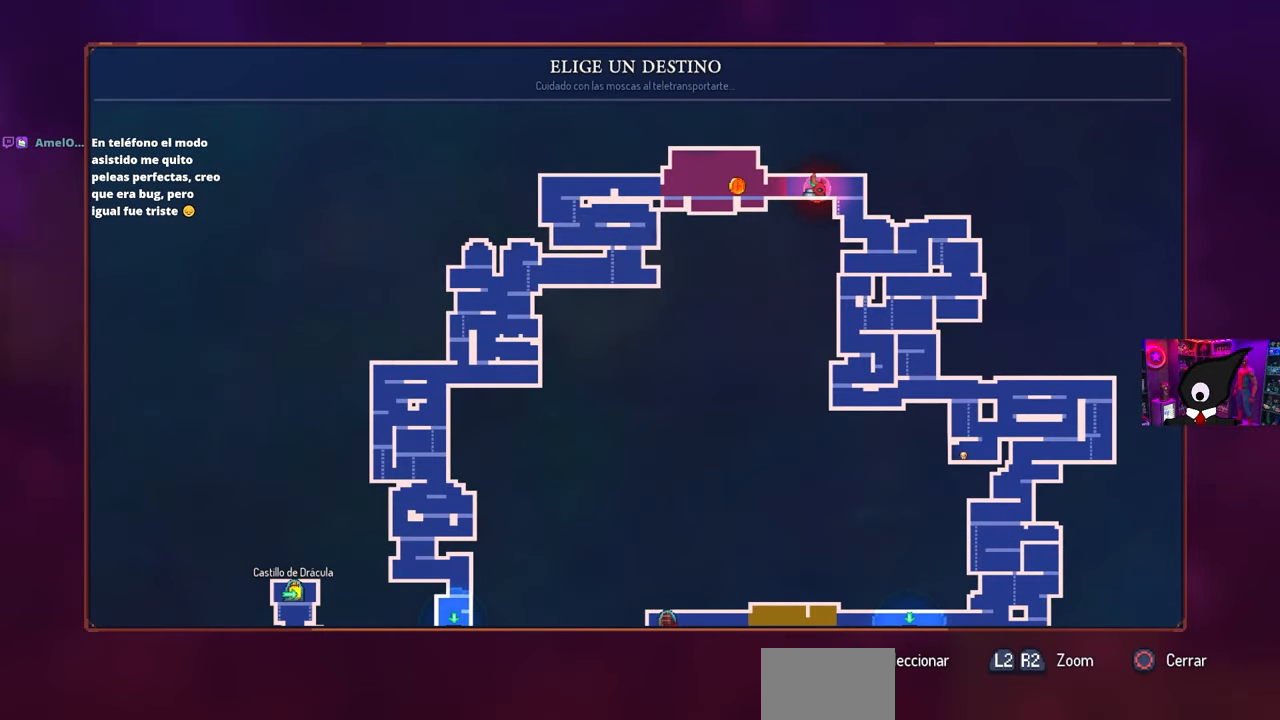
{"buttons": [], "left_stick": "center", "right_stick": "center", "events": []}
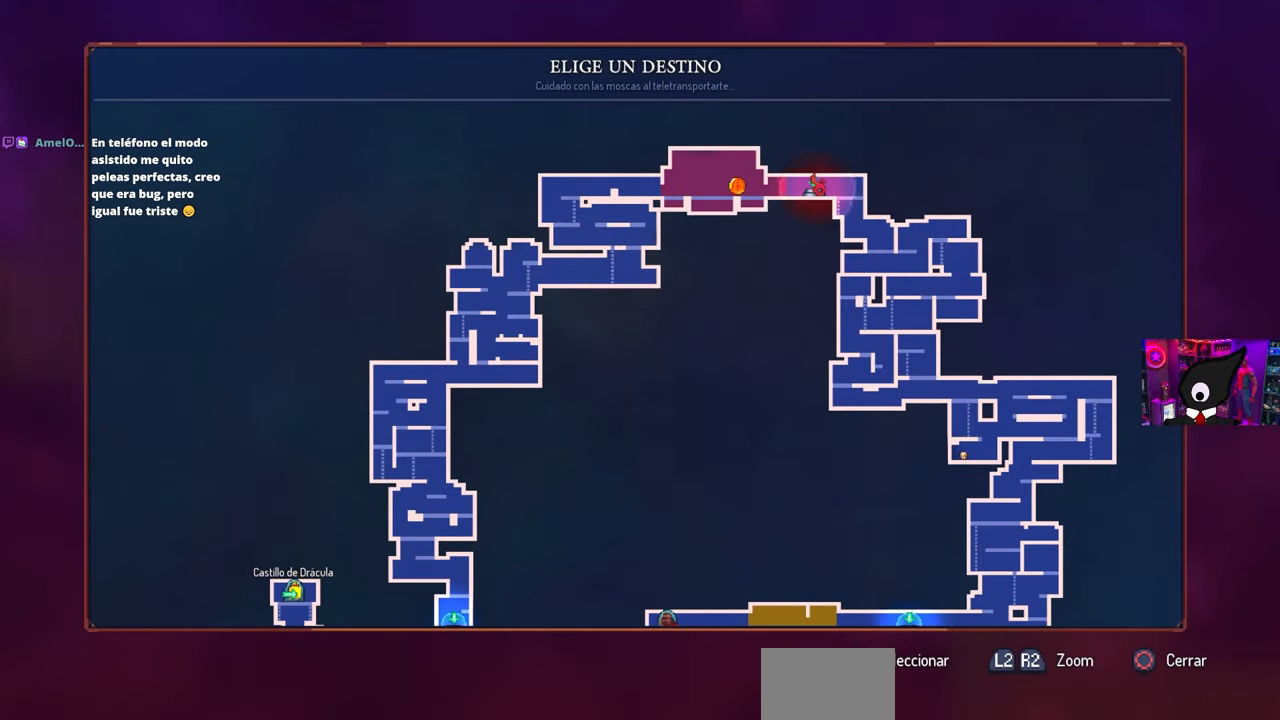
{"buttons": [], "left_stick": "center", "right_stick": "center", "events": [[33, "DPAD_DOWN", "down"], [183, "DPAD_DOWN", "up"], [367, "DPAD_DOWN", "down"], [467, "DPAD_DOWN", "up"]]}
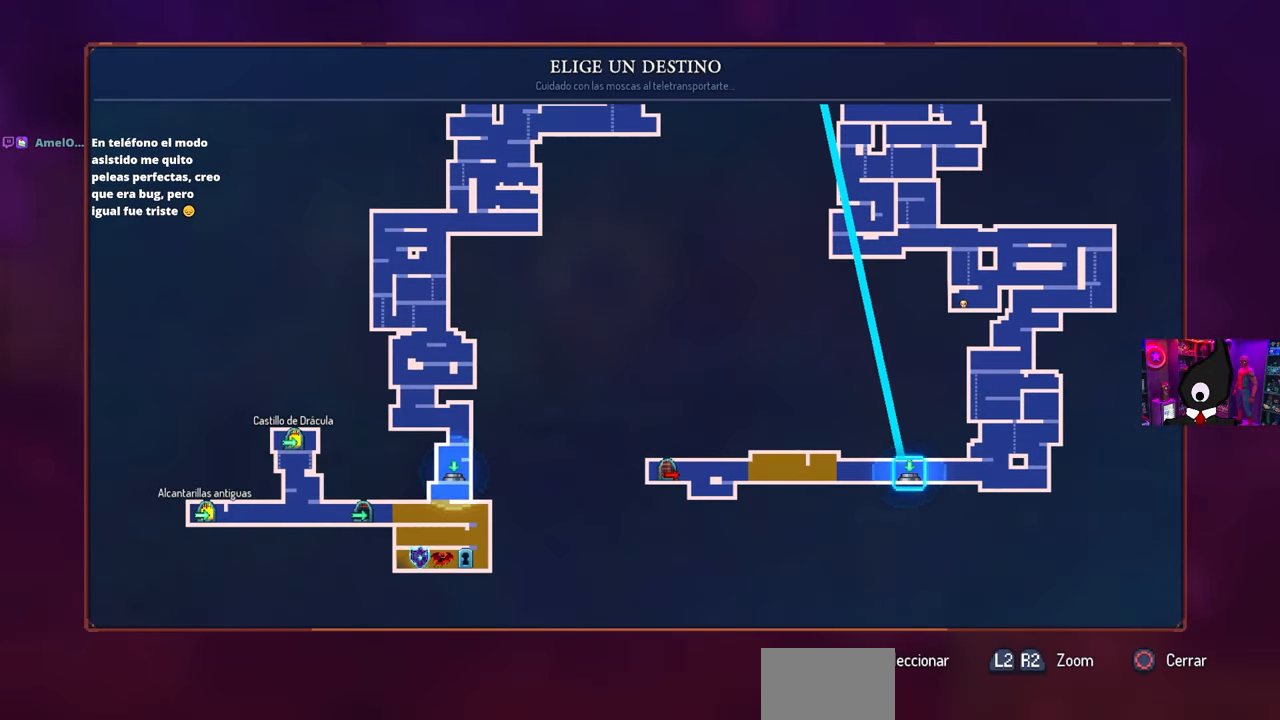
{"buttons": [], "left_stick": "center", "right_stick": "center", "events": [[83, "DPAD_LEFT", "down"], [233, "DPAD_LEFT", "up"], [367, "CROSS", "down"], [500, "CROSS", "up"]]}
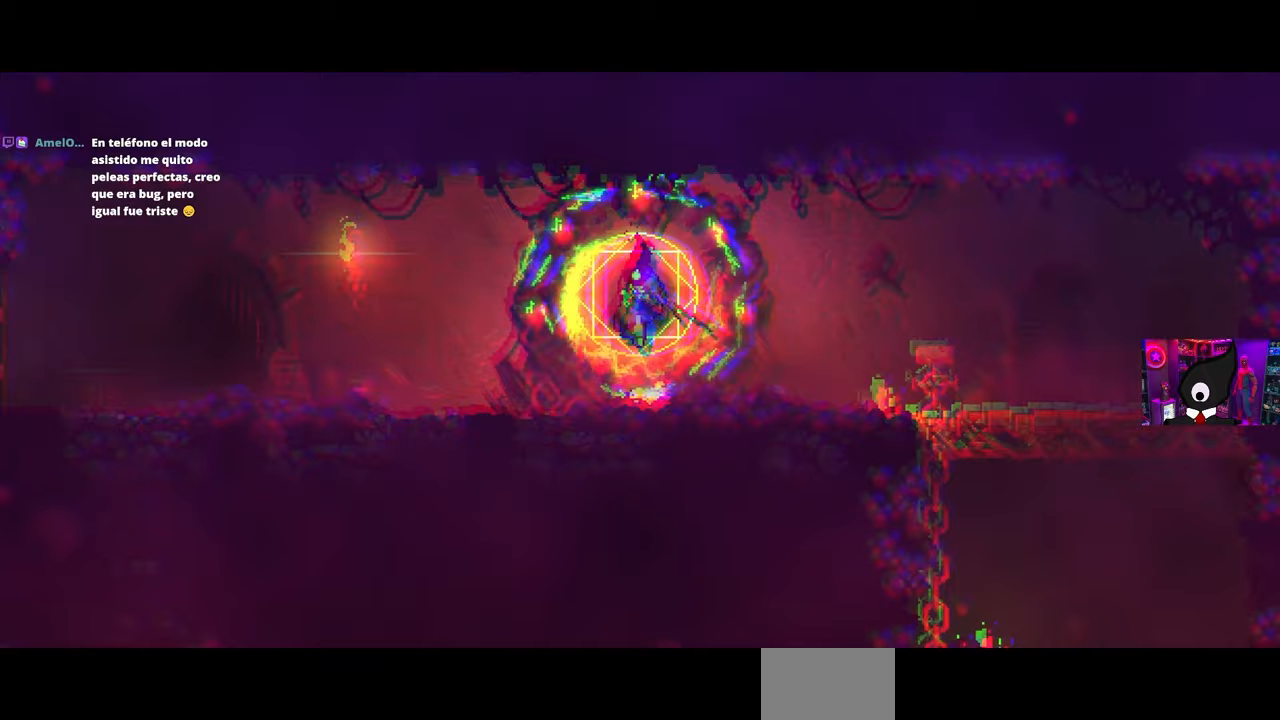
{"buttons": [], "left_stick": "center", "right_stick": "center", "events": []}
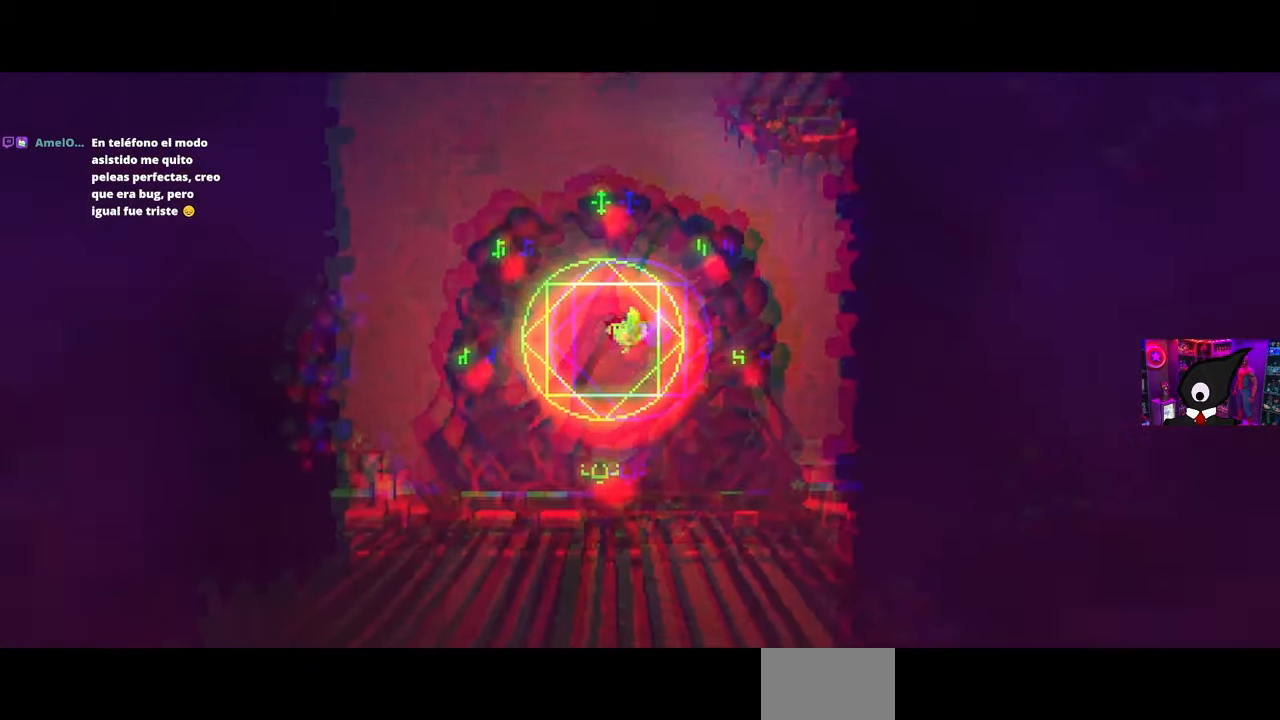
{"buttons": [], "left_stick": "center", "right_stick": "center", "events": []}
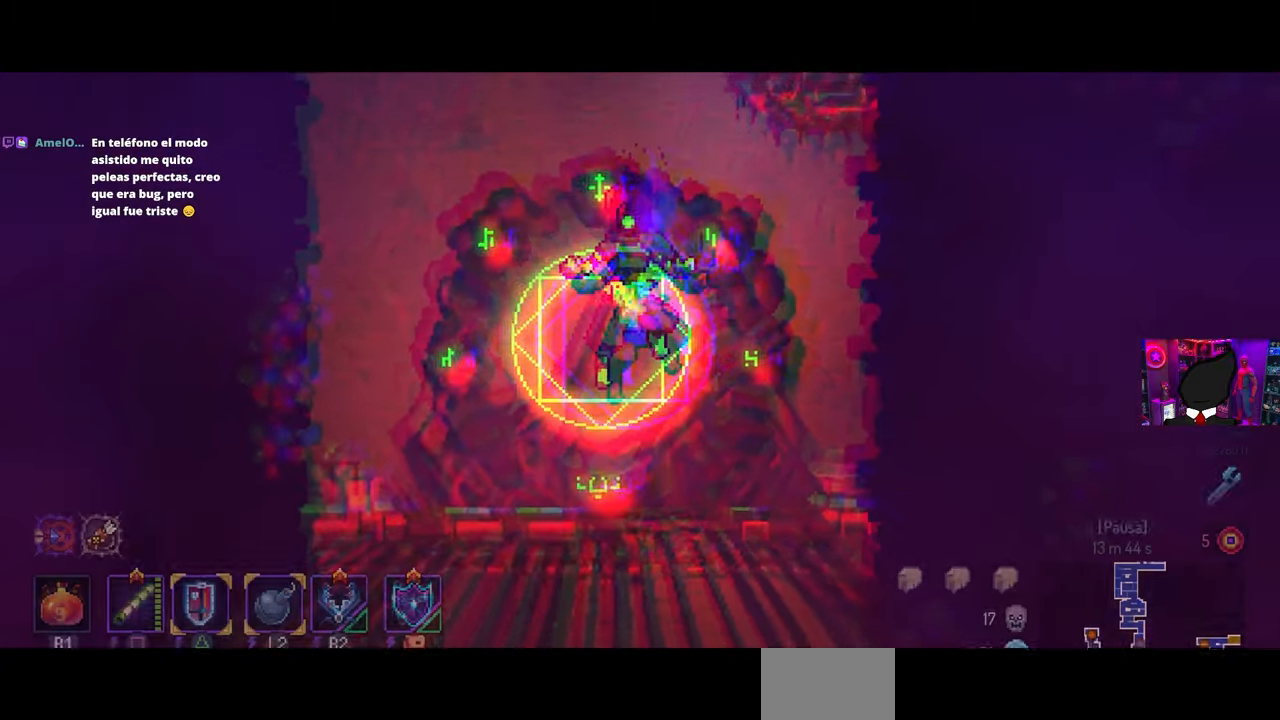
{"buttons": ["DPAD_DOWN", "DPAD_RIGHT"], "left_stick": "center", "right_stick": "center", "events": [[83, "DPAD_DOWN", "down"], [83, "DPAD_RIGHT", "down"]]}
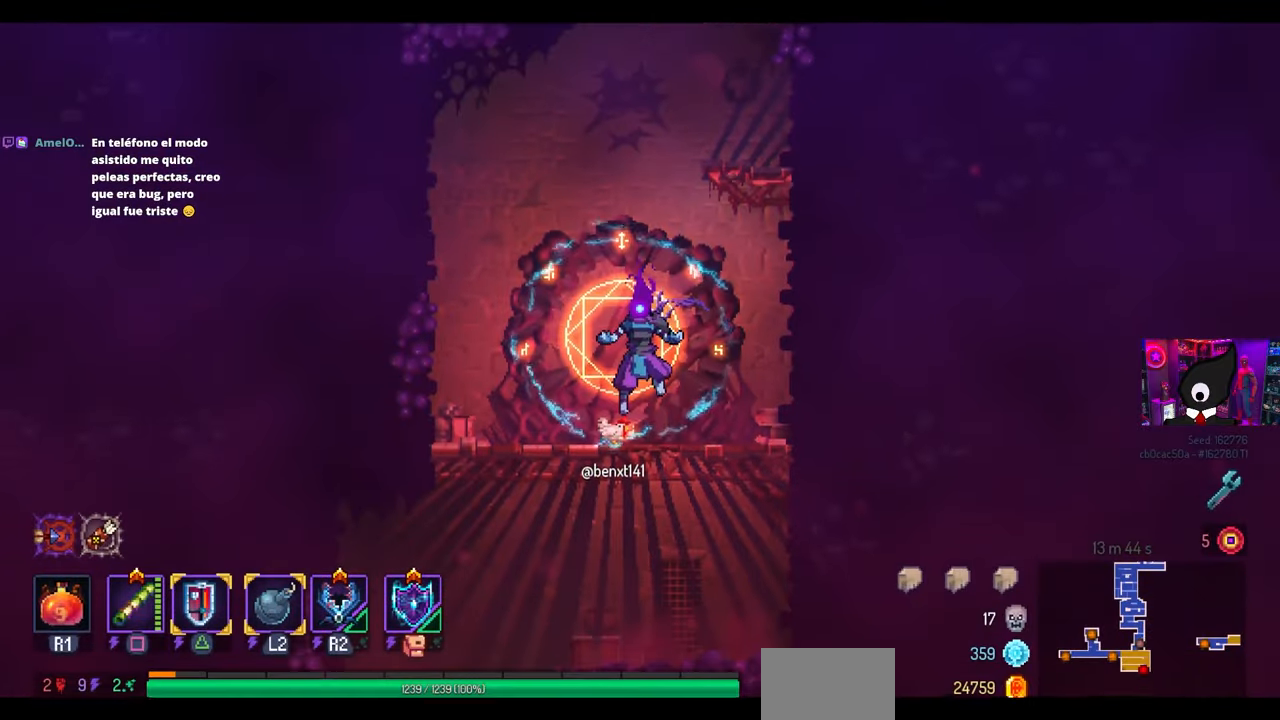
{"buttons": ["DPAD_DOWN", "DPAD_LEFT"], "left_stick": "center", "right_stick": "center", "events": [[333, "CROSS", "down"], [450, "CROSS", "up"], [467, "DPAD_RIGHT", "up"], [483, "DPAD_LEFT", "down"]]}
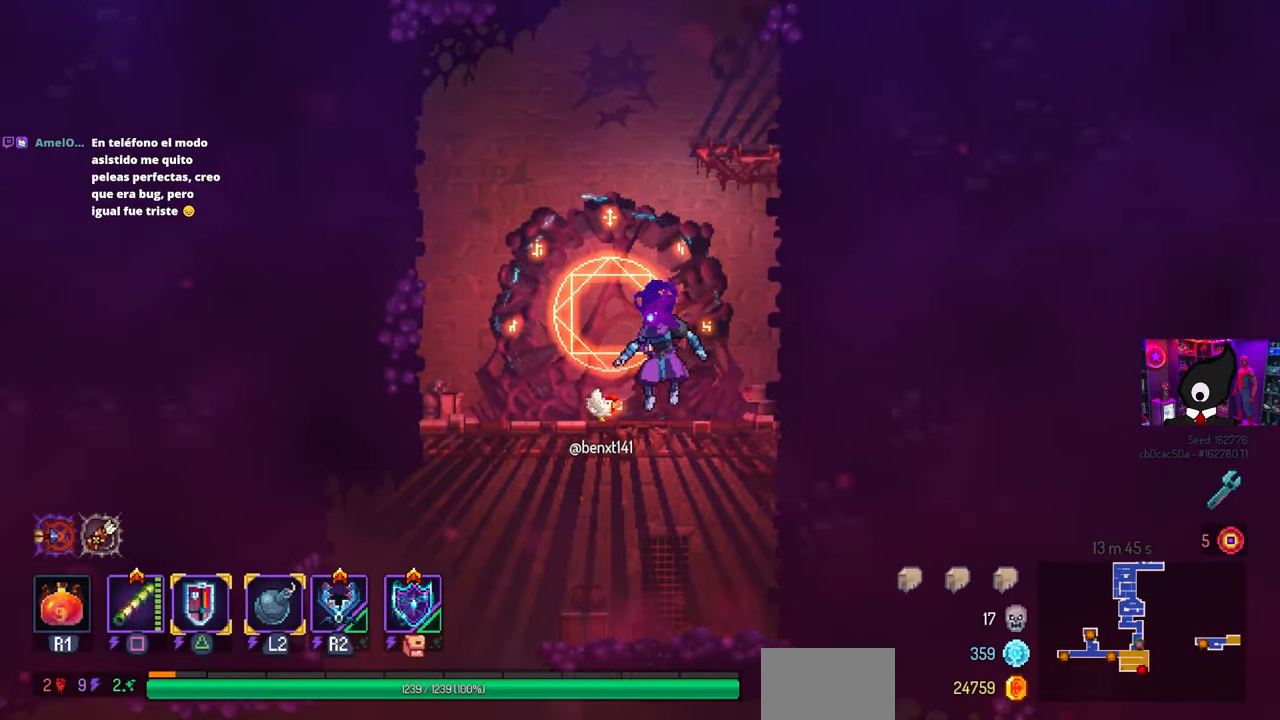
{"buttons": ["CROSS", "DPAD_DOWN", "DPAD_LEFT"], "left_stick": "center", "right_stick": "center", "events": [[467, "CROSS", "down"]]}
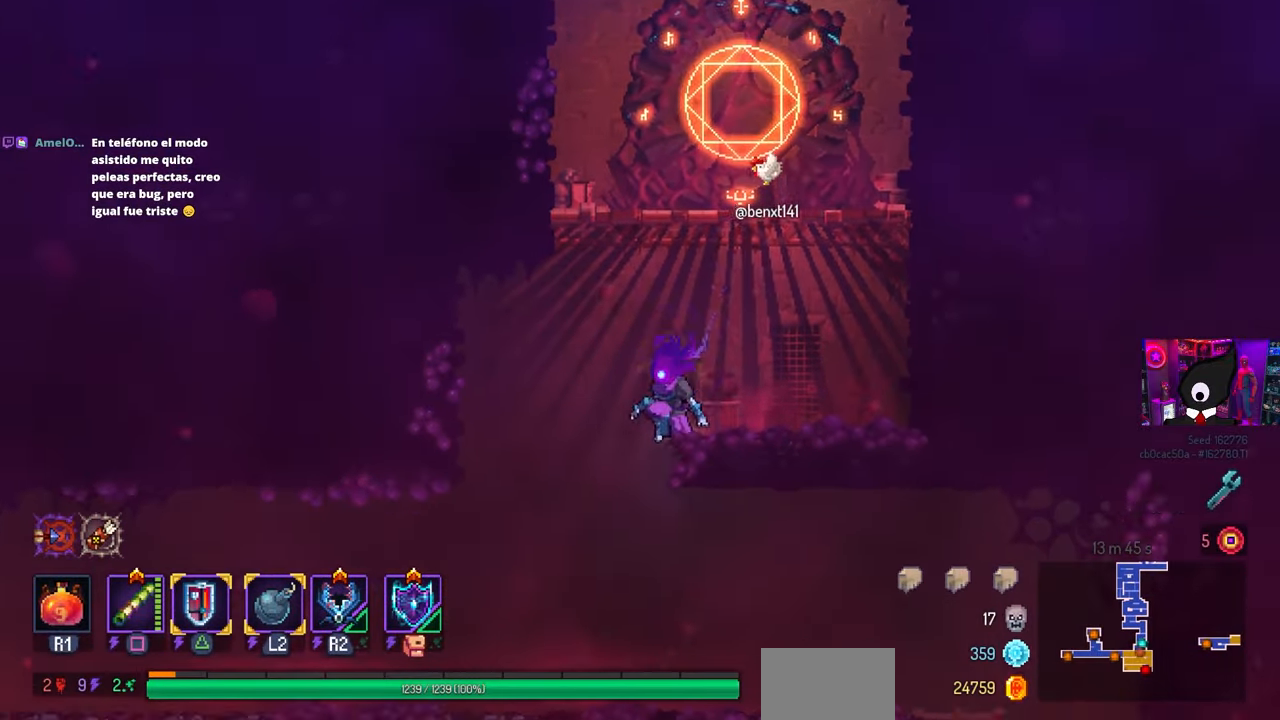
{"buttons": ["DPAD_LEFT"], "left_stick": "center", "right_stick": "center", "events": [[17, "CIRCLE", "down"], [50, "CROSS", "up"], [83, "DPAD_DOWN", "up"], [183, "CIRCLE", "up"]]}
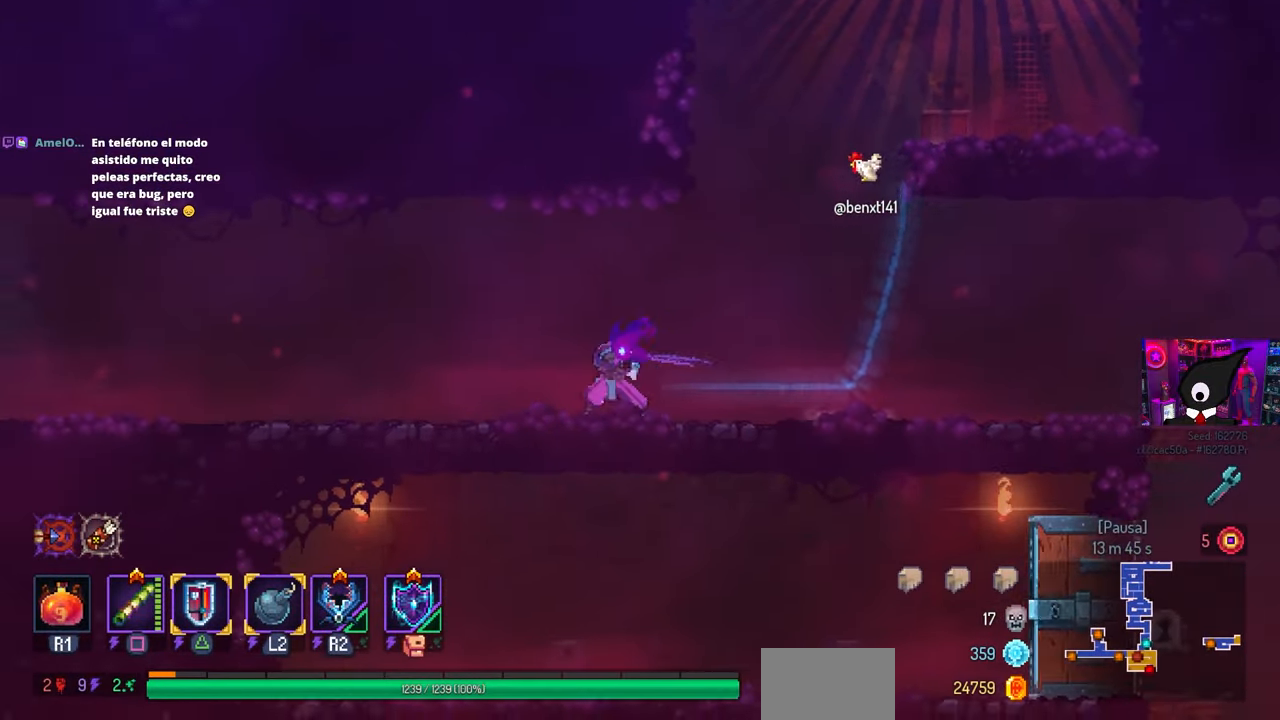
{"buttons": ["DPAD_LEFT"], "left_stick": "center", "right_stick": "center", "events": []}
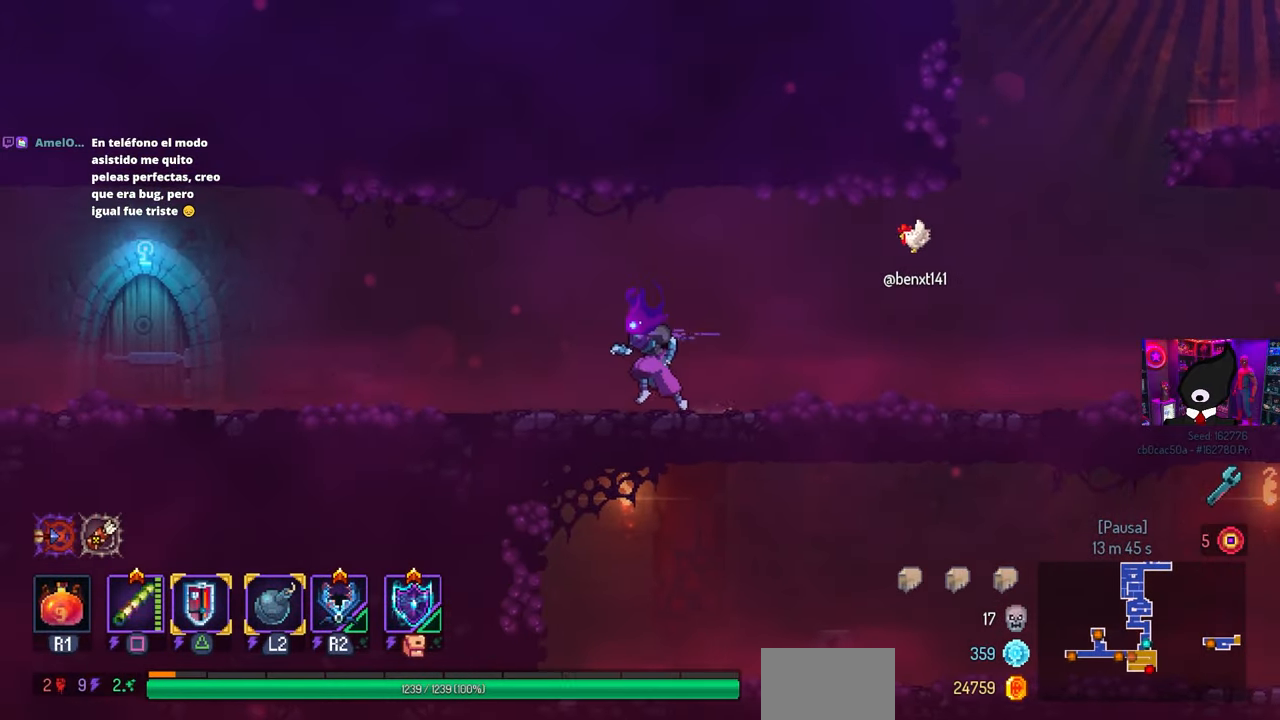
{"buttons": ["DPAD_LEFT"], "left_stick": "center", "right_stick": "center", "events": [[33, "CIRCLE", "down"], [183, "CIRCLE", "up"]]}
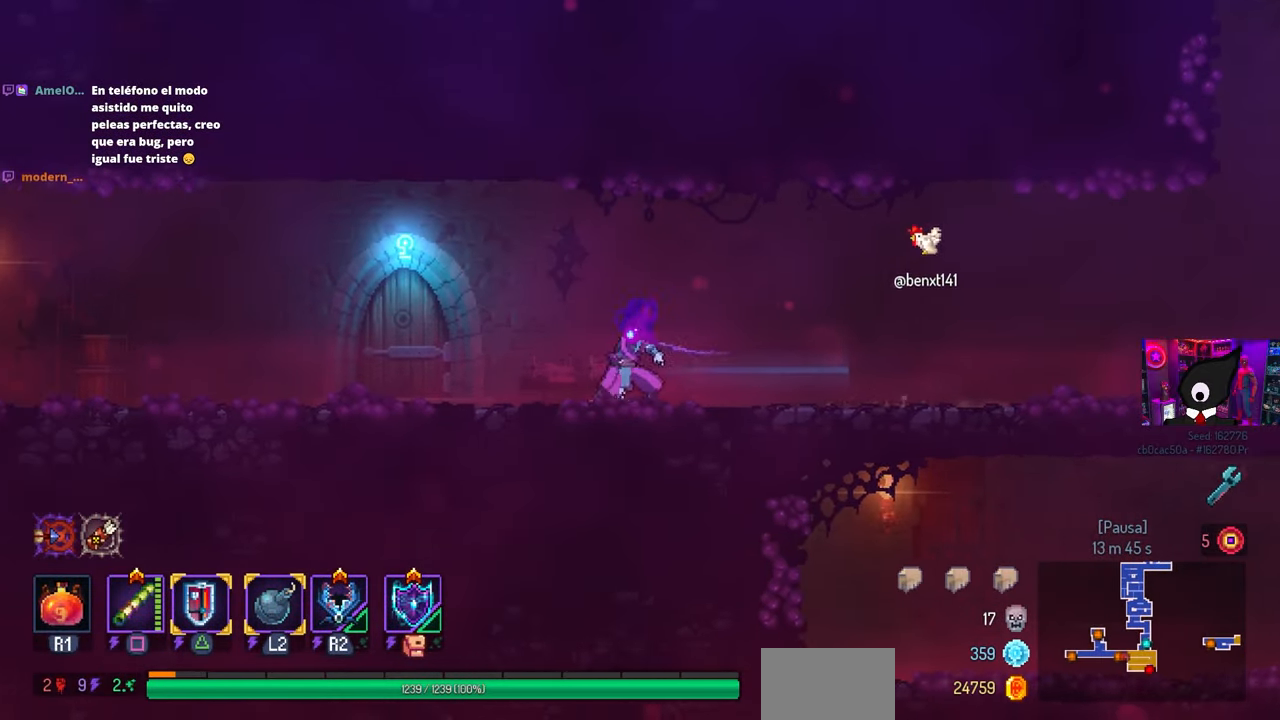
{"buttons": ["DPAD_RIGHT"], "left_stick": "center", "right_stick": "center", "events": [[450, "DPAD_LEFT", "up"], [450, "DPAD_RIGHT", "down"]]}
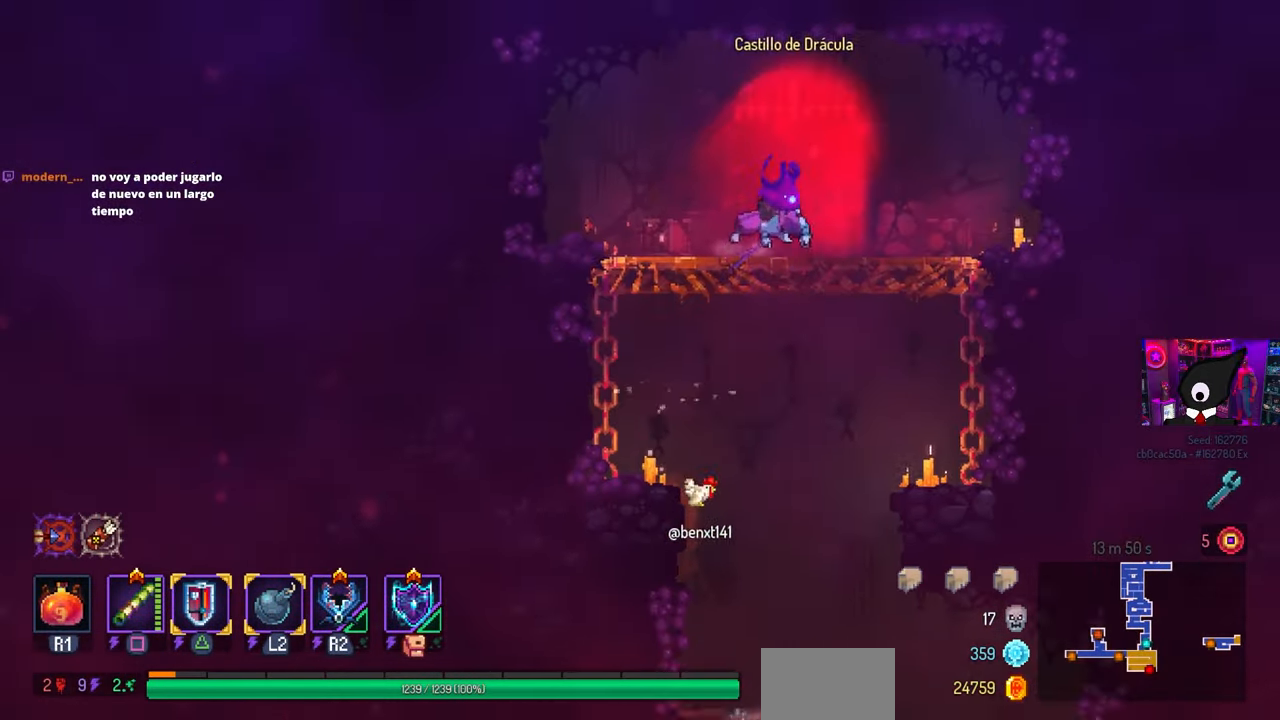
{"buttons": ["CROSS", "DPAD_DOWN"], "left_stick": "center", "right_stick": "center", "events": [[100, "DPAD_RIGHT", "up"], [350, "DPAD_RIGHT", "down"], [417, "DPAD_DOWN", "down"], [467, "CROSS", "down"], [500, "DPAD_RIGHT", "up"]]}
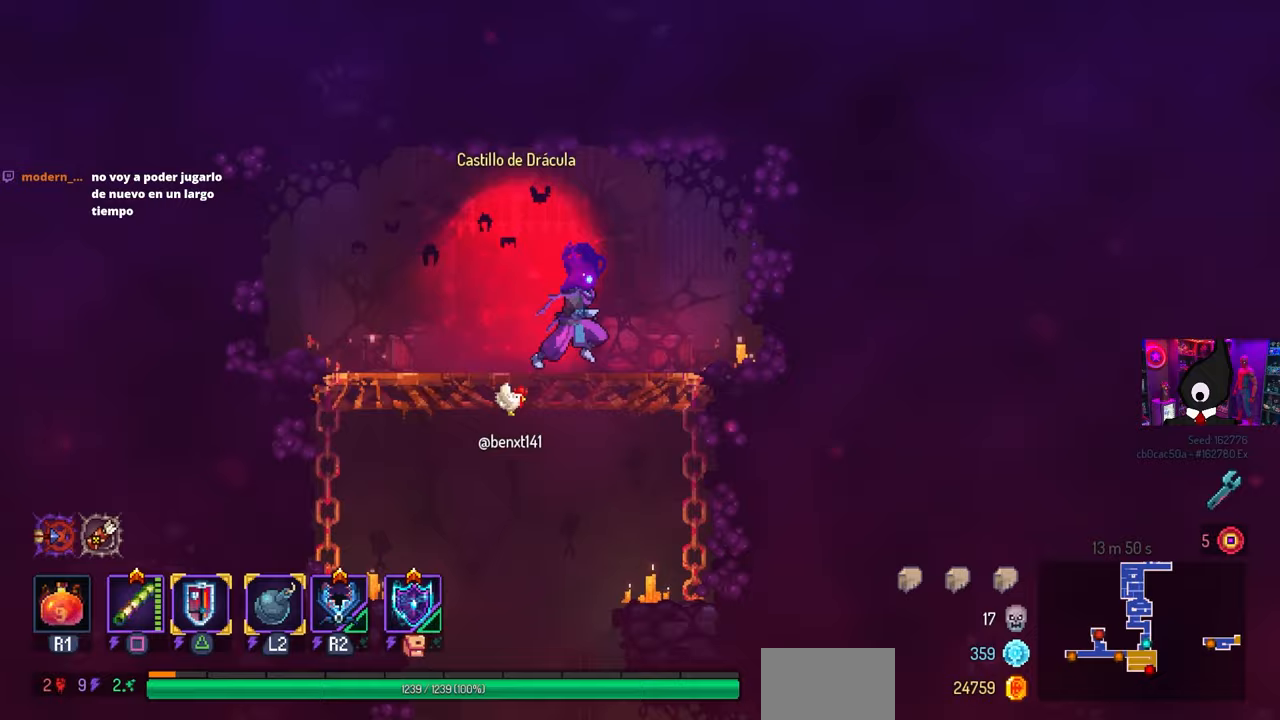
{"buttons": ["DPAD_LEFT"], "left_stick": "center", "right_stick": "center", "events": [[50, "CROSS", "up"], [167, "CROSS", "down"], [200, "DPAD_LEFT", "down"], [350, "DPAD_DOWN", "up"], [400, "CROSS", "up"]]}
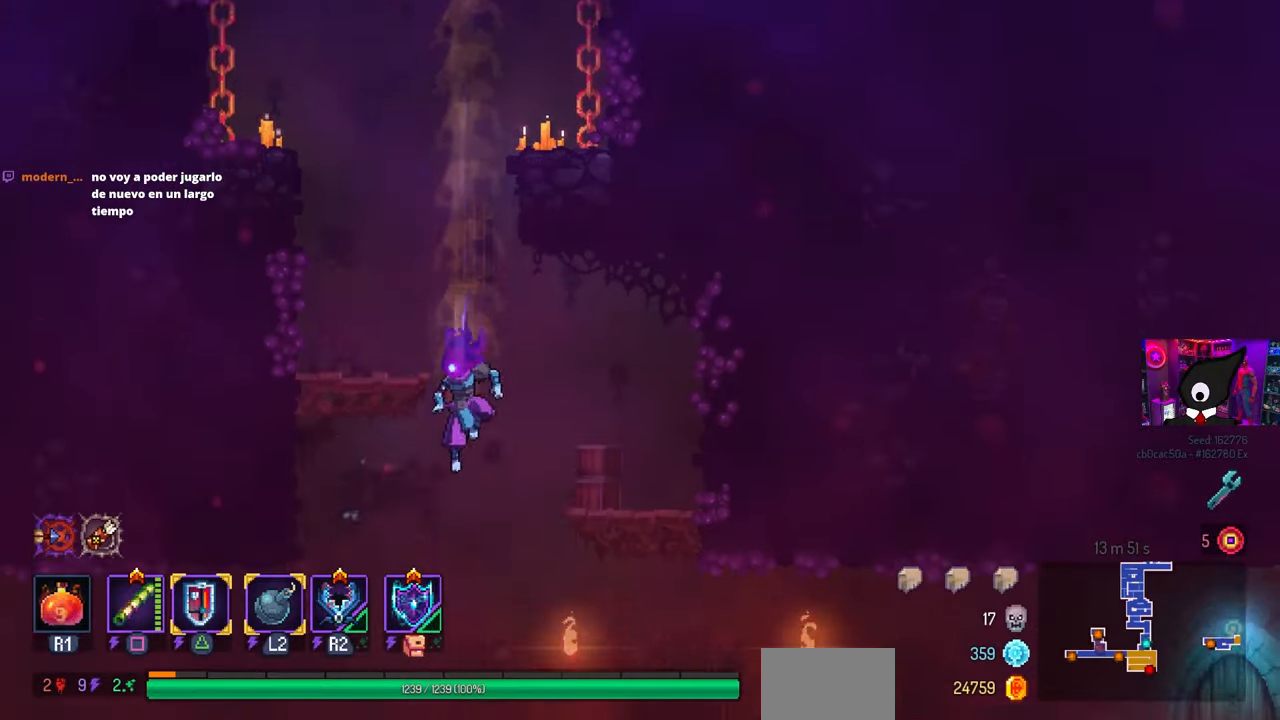
{"buttons": ["DPAD_LEFT"], "left_stick": "center", "right_stick": "center", "events": [[17, "CIRCLE", "down"], [150, "CIRCLE", "up"]]}
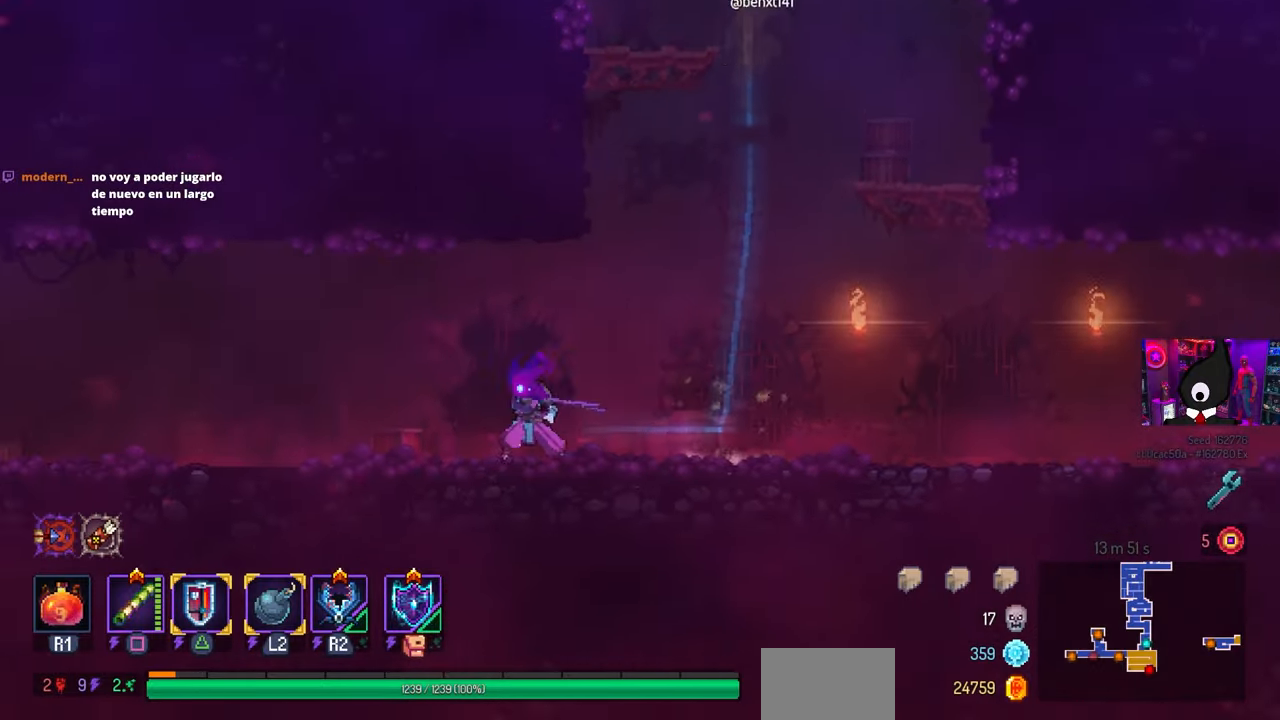
{"buttons": ["DPAD_LEFT"], "left_stick": "center", "right_stick": "center", "events": []}
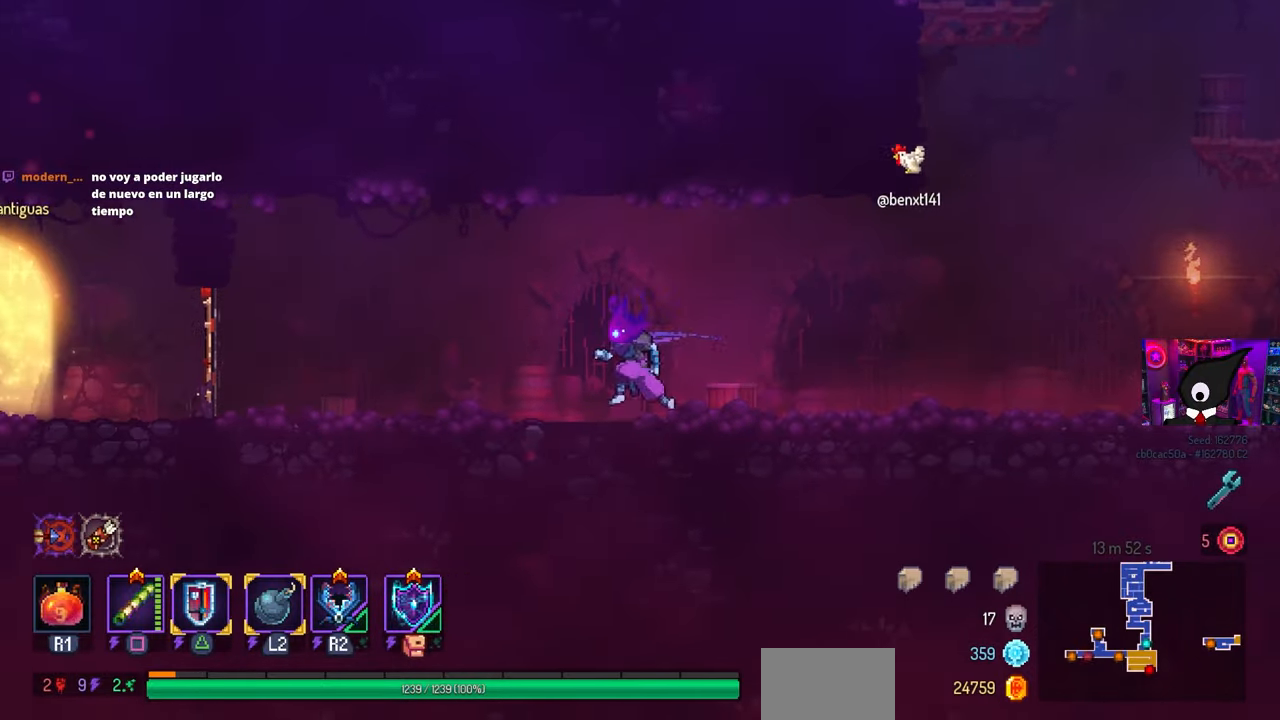
{"buttons": ["DPAD_LEFT"], "left_stick": "center", "right_stick": "center", "events": []}
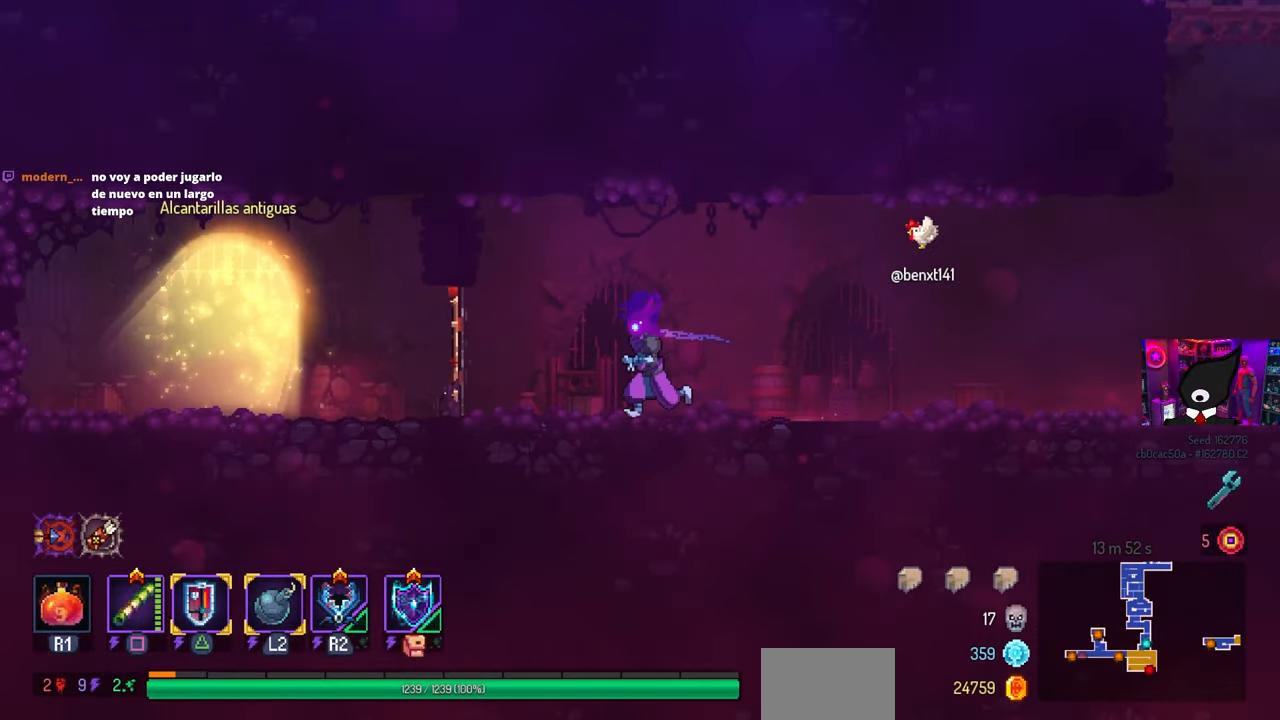
{"buttons": ["DPAD_RIGHT"], "left_stick": "center", "right_stick": "center", "events": [[83, "DPAD_LEFT", "up"], [217, "DPAD_RIGHT", "down"]]}
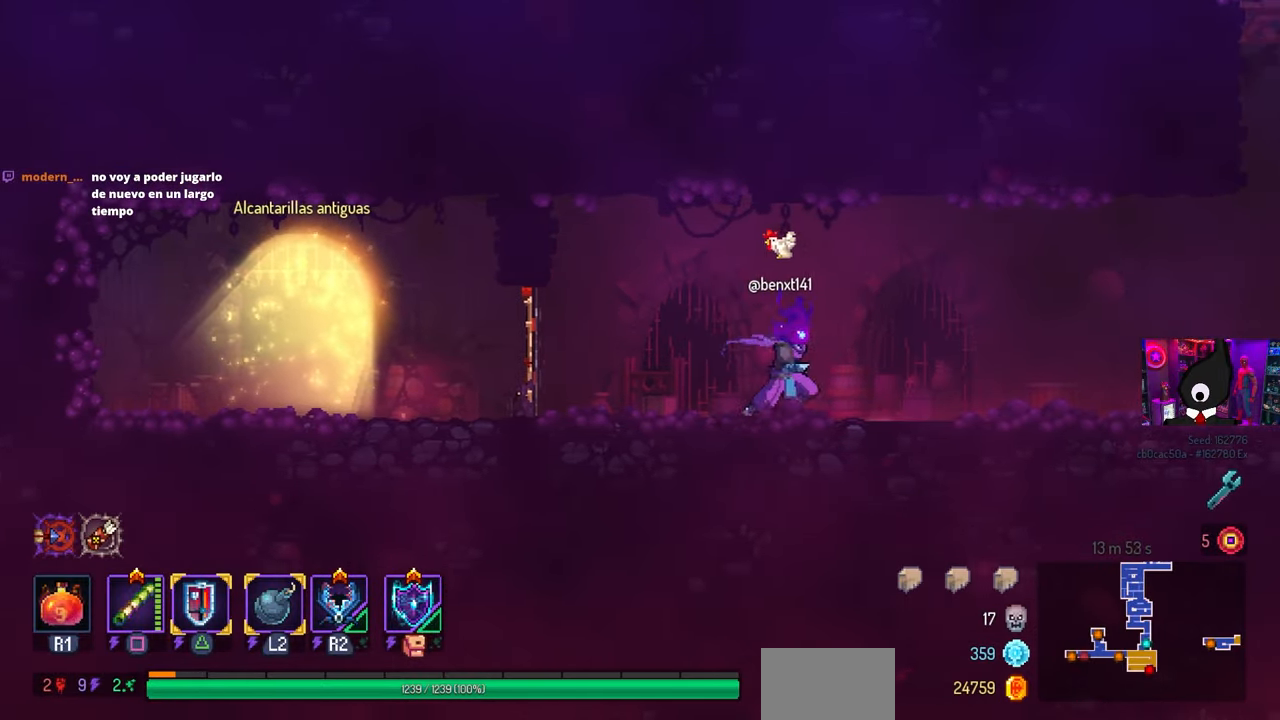
{"buttons": [], "left_stick": "center", "right_stick": "center", "events": [[133, "DPAD_RIGHT", "up"], [283, "L3", "down"], [450, "L3", "up"]]}
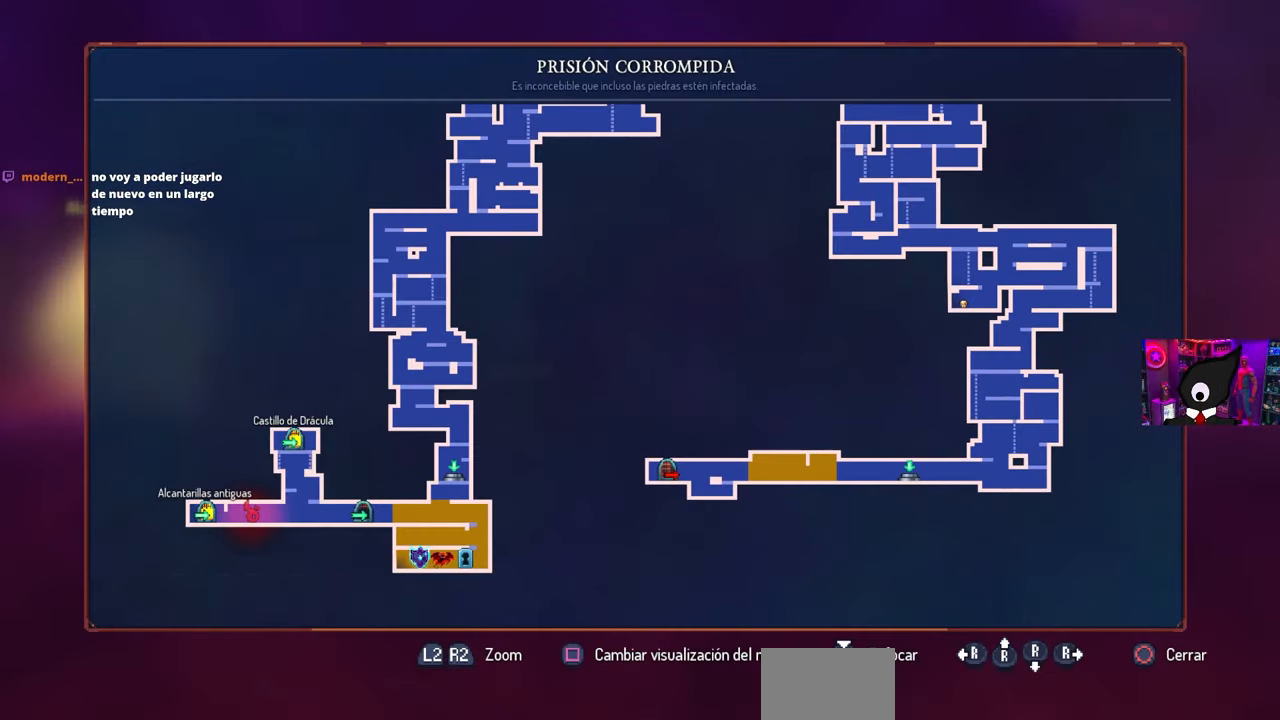
{"buttons": [], "left_stick": "center", "right_stick": "center", "events": []}
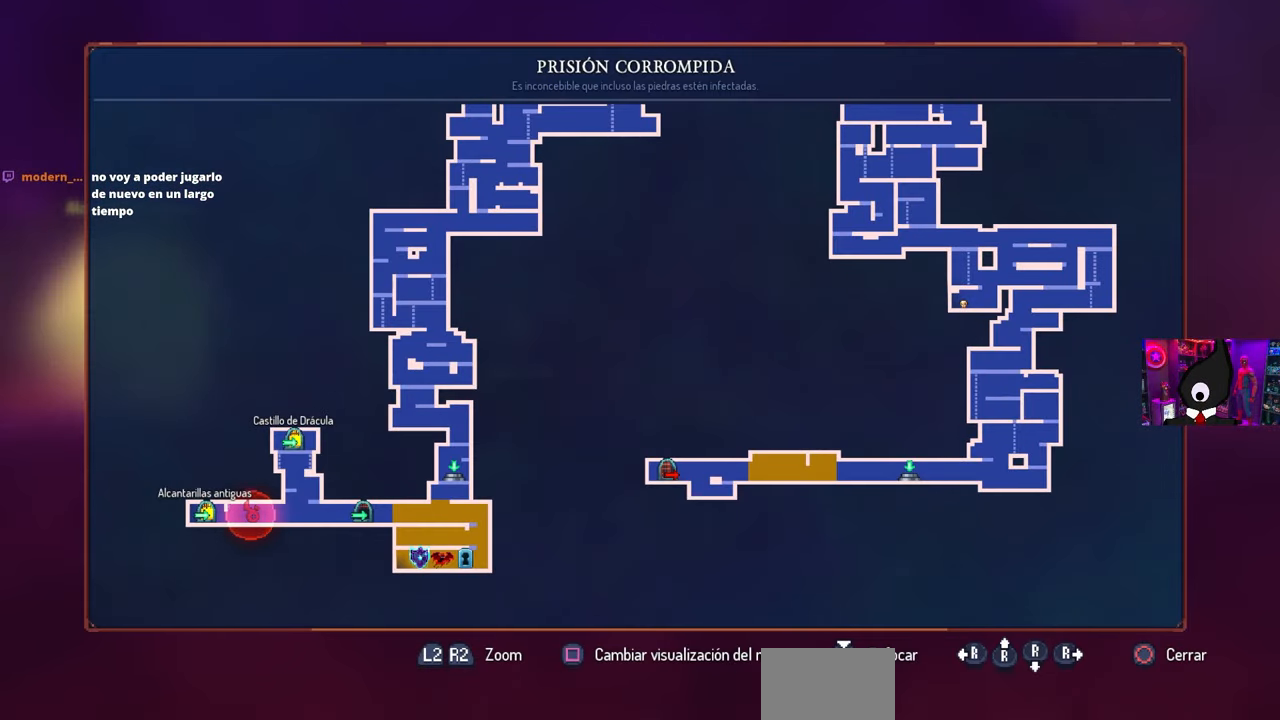
{"buttons": [], "left_stick": "center", "right_stick": "center", "events": []}
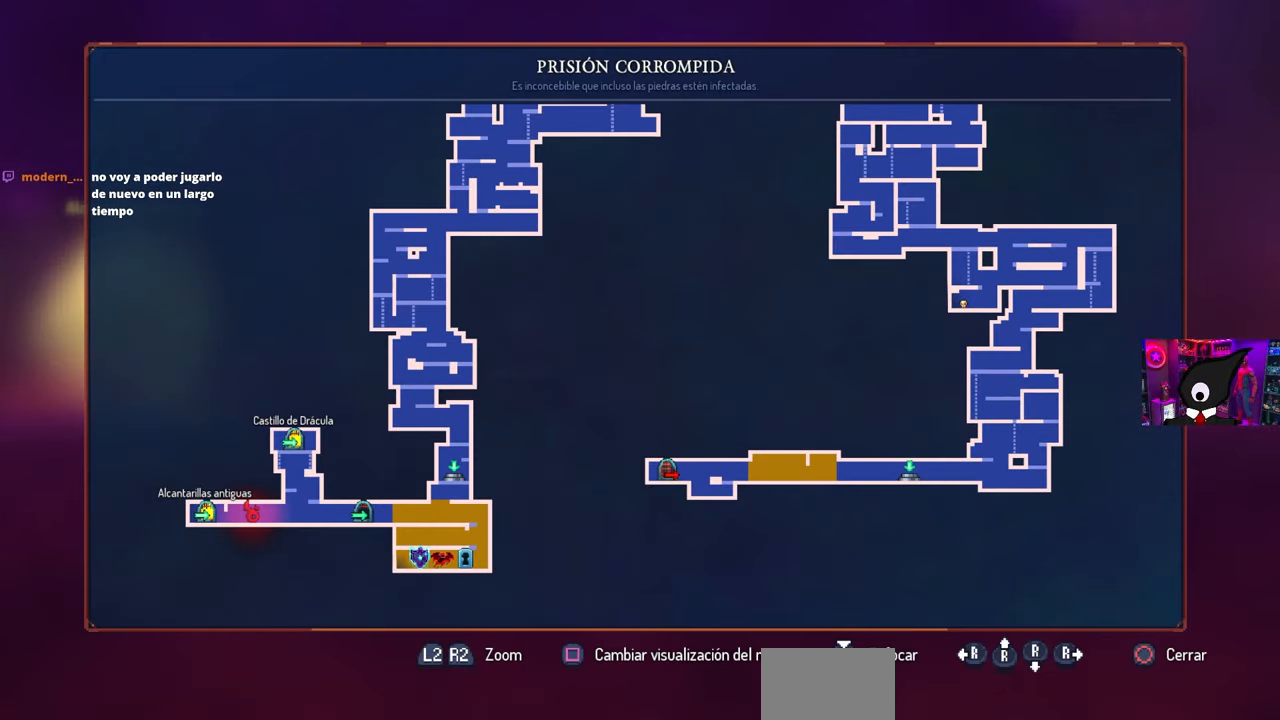
{"buttons": [], "left_stick": "center", "right_stick": "center", "events": []}